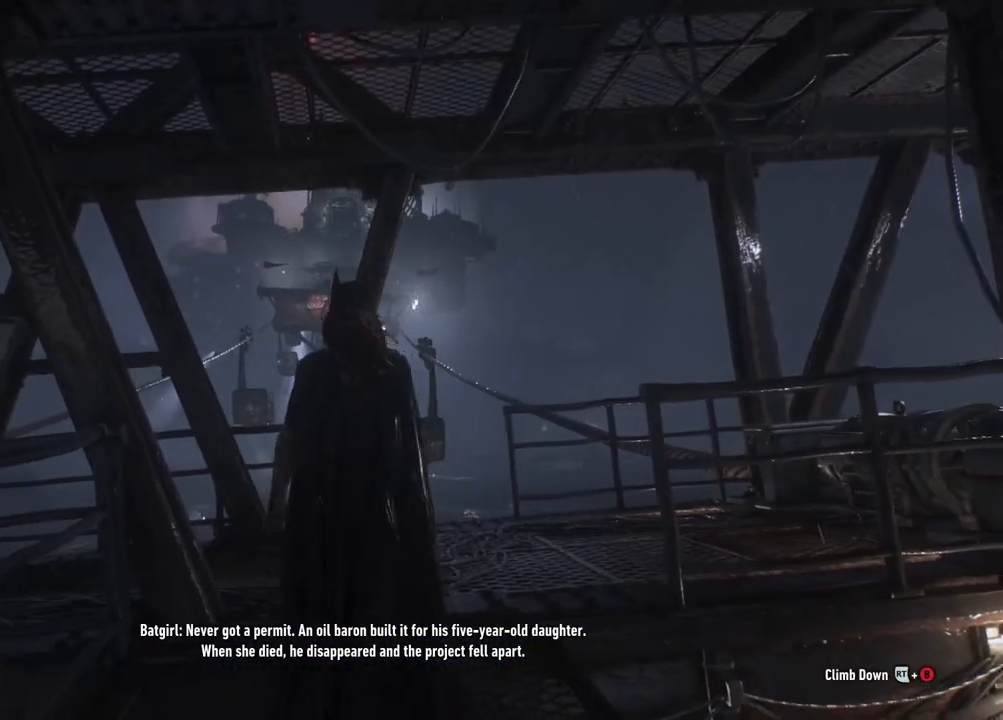
Gameplay with a controller (Xbox layout); each line is a JSON object with the inputs held at the frame after it. "events" lists button and stick changes between this image and that frame as [ms after this image, input, new state], when the widget could be followed in between.
{"buttons": [], "left_stick": "up-right", "right_stick": "center", "events": [[50, "left_stick", "up-right"]]}
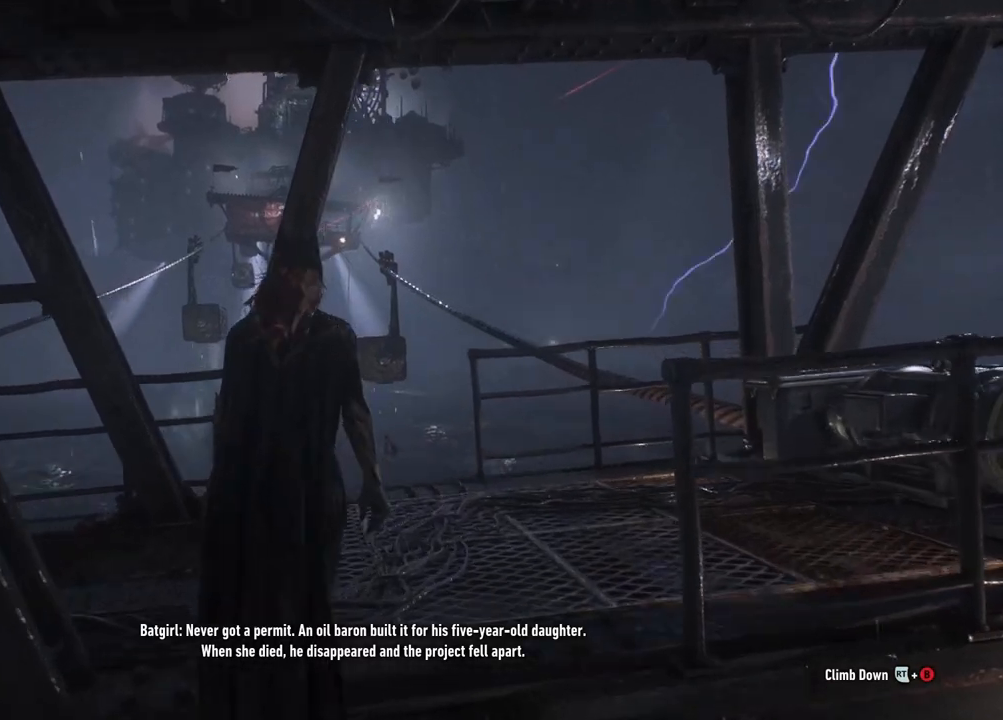
{"buttons": [], "left_stick": "up-right", "right_stick": "center", "events": [[67, "right_stick", "up-left"], [333, "right_stick", "center"]]}
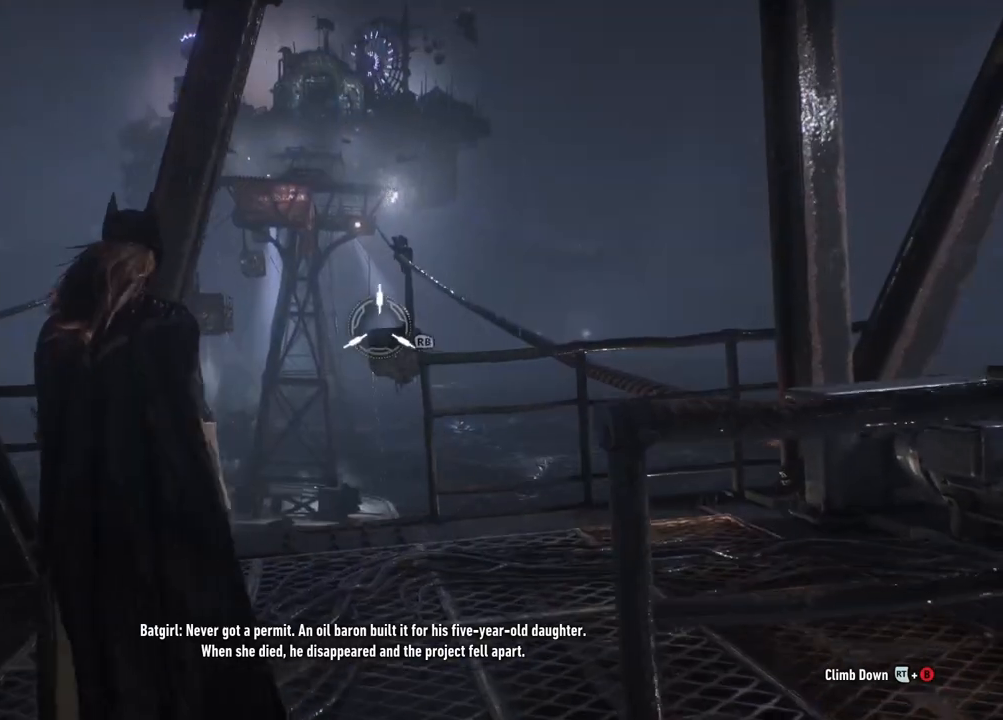
{"buttons": [], "left_stick": "up", "right_stick": "center", "events": [[67, "left_stick", "up"], [117, "R1", "down"], [233, "R1", "up"]]}
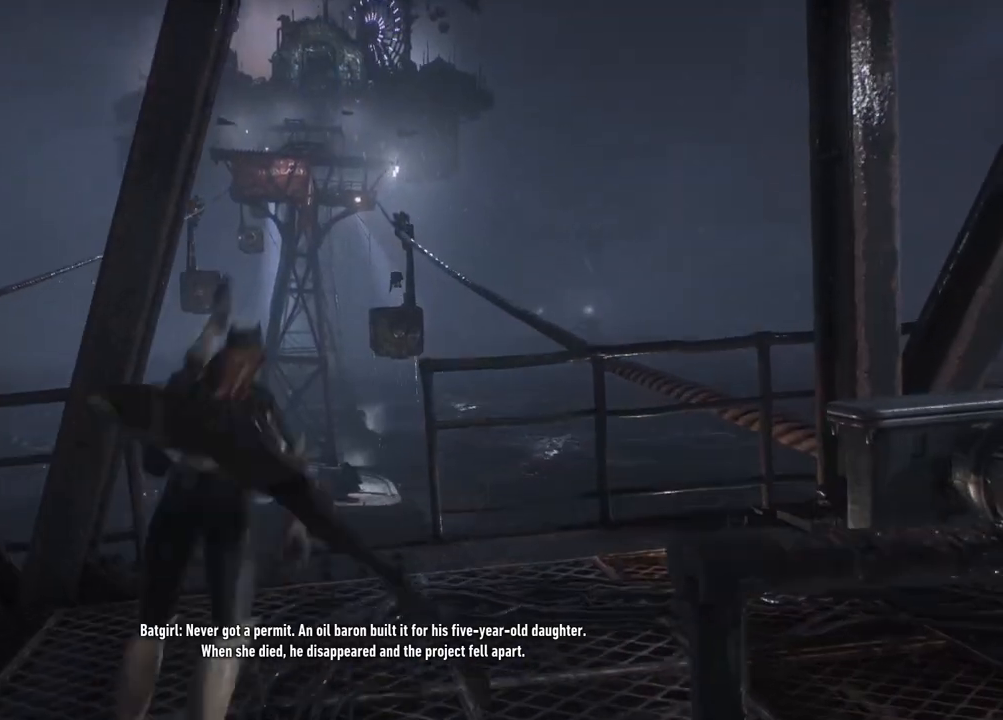
{"buttons": [], "left_stick": "up", "right_stick": "center", "events": []}
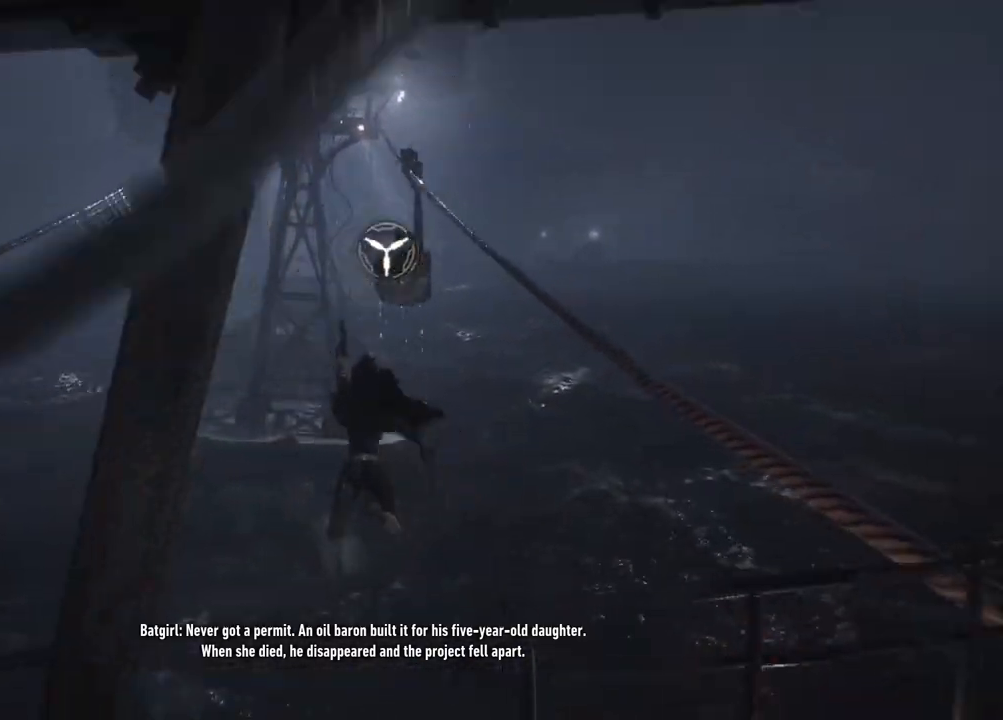
{"buttons": [], "left_stick": "up", "right_stick": "center", "events": []}
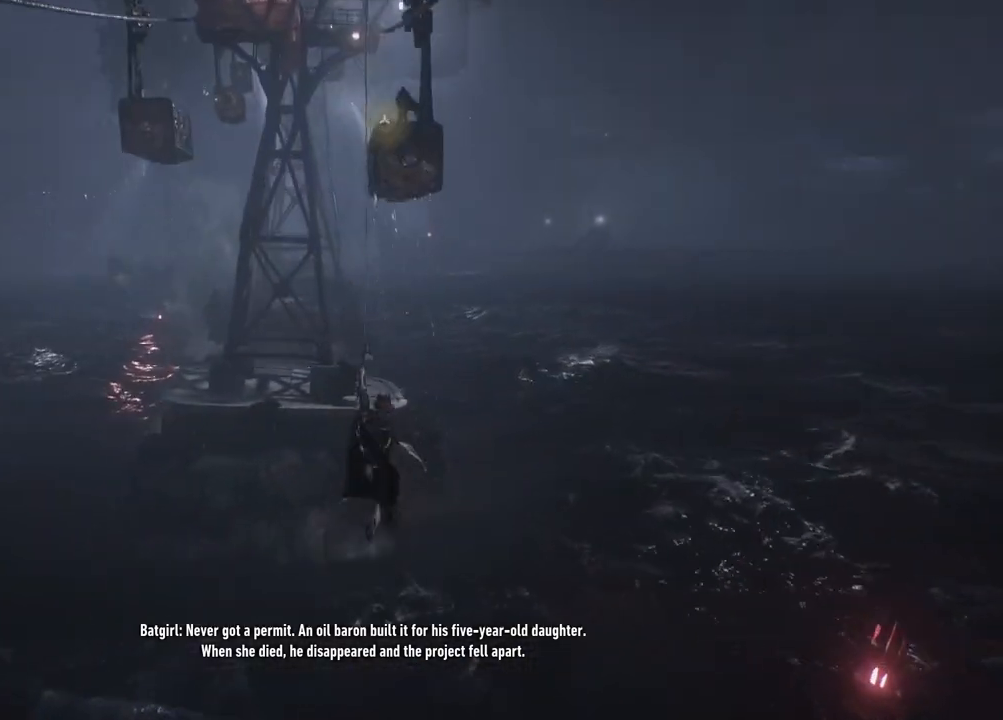
{"buttons": [], "left_stick": "up", "right_stick": "center", "events": []}
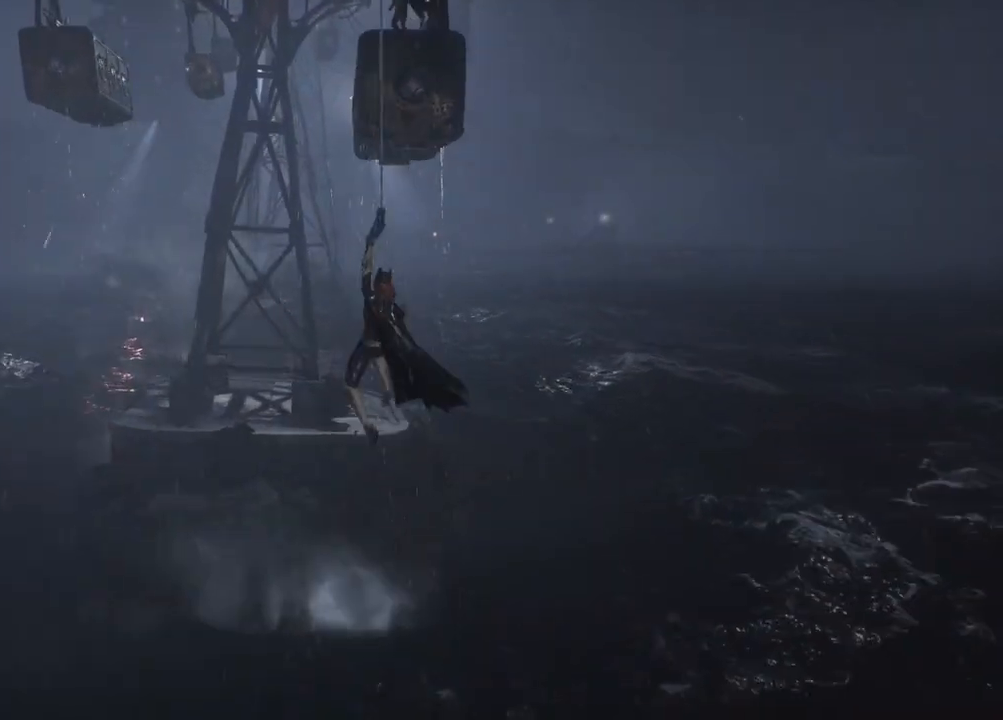
{"buttons": [], "left_stick": "up", "right_stick": "center", "events": []}
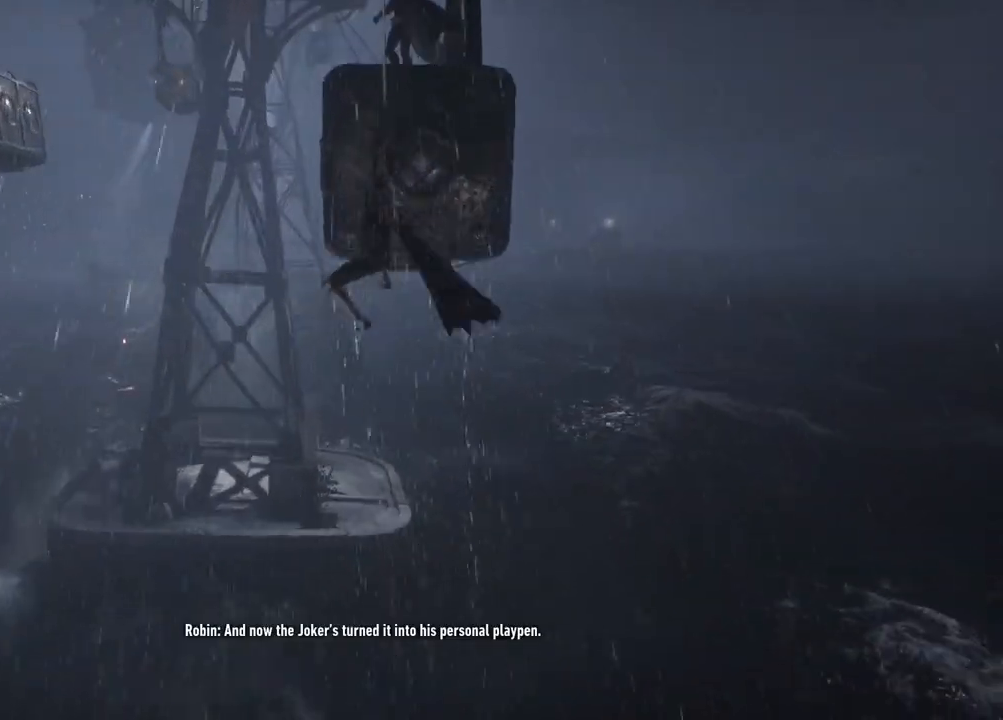
{"buttons": [], "left_stick": "center", "right_stick": "up-left", "events": [[283, "right_stick", "up-left"], [350, "left_stick", "center"]]}
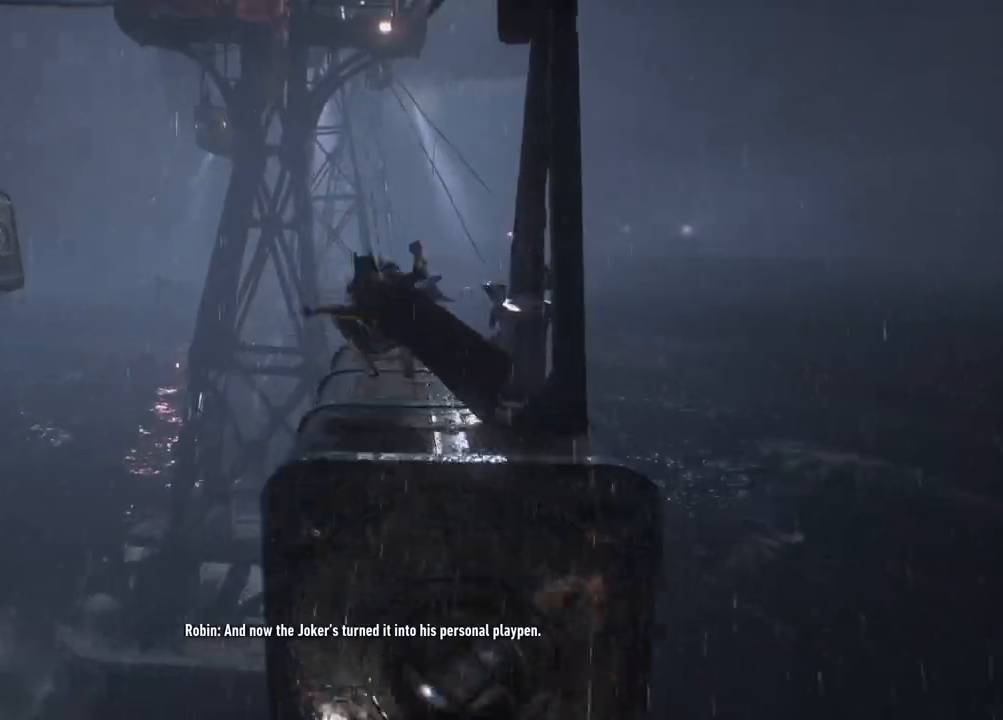
{"buttons": [], "left_stick": "center", "right_stick": "center", "events": [[67, "right_stick", "up"], [450, "right_stick", "center"]]}
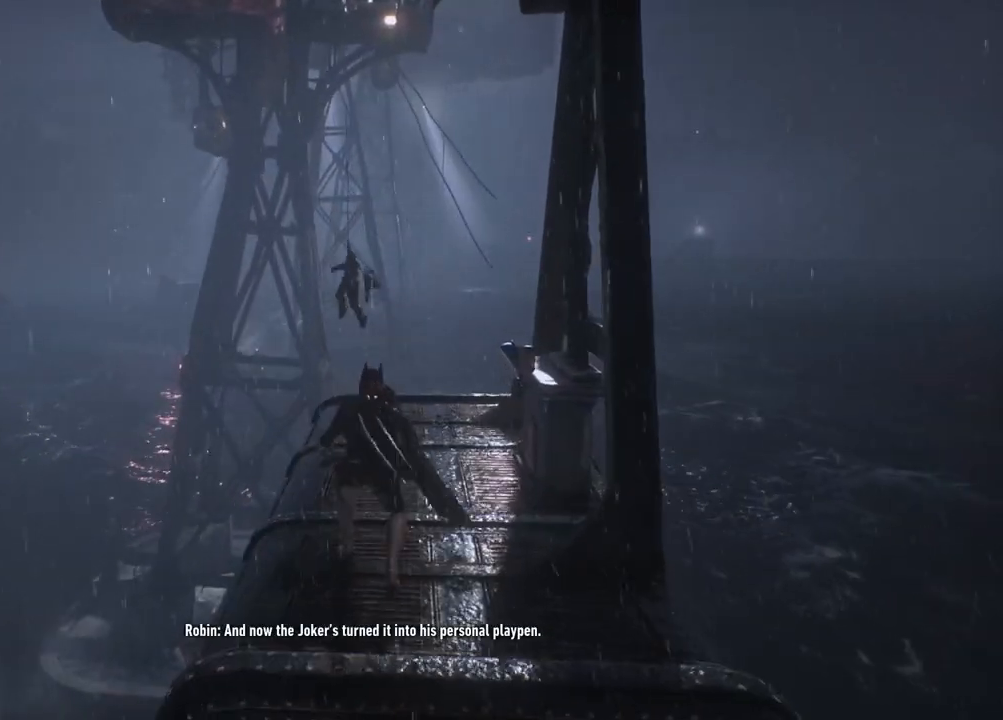
{"buttons": [], "left_stick": "up", "right_stick": "up", "events": [[100, "right_stick", "up"], [367, "left_stick", "up"]]}
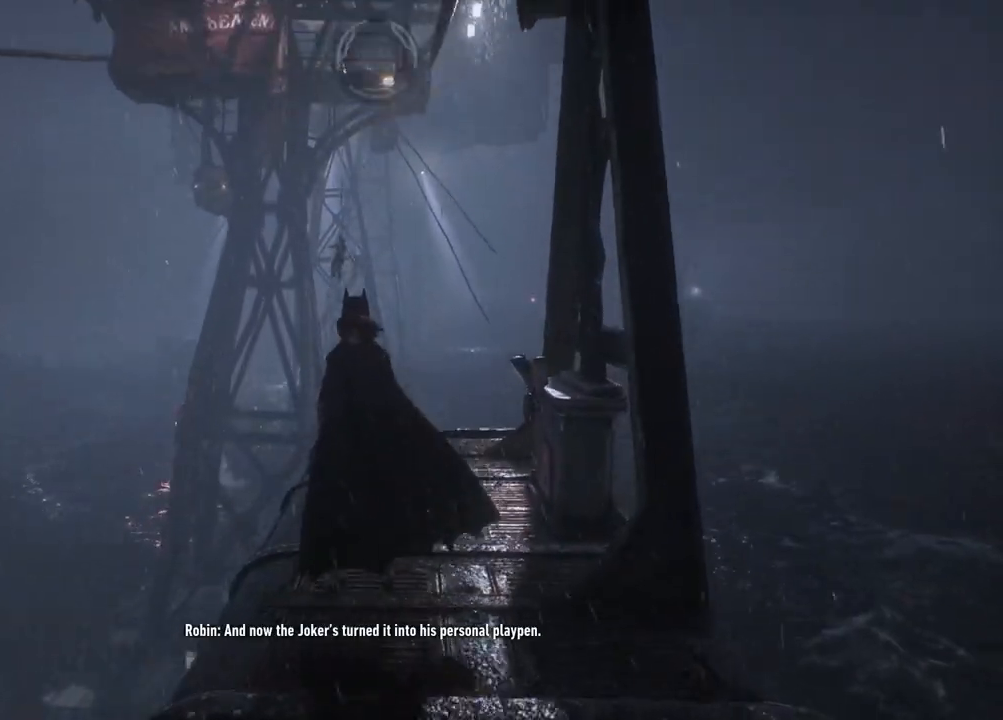
{"buttons": ["R1"], "left_stick": "center", "right_stick": "center", "events": [[33, "right_stick", "center"], [100, "left_stick", "center"], [400, "R1", "down"]]}
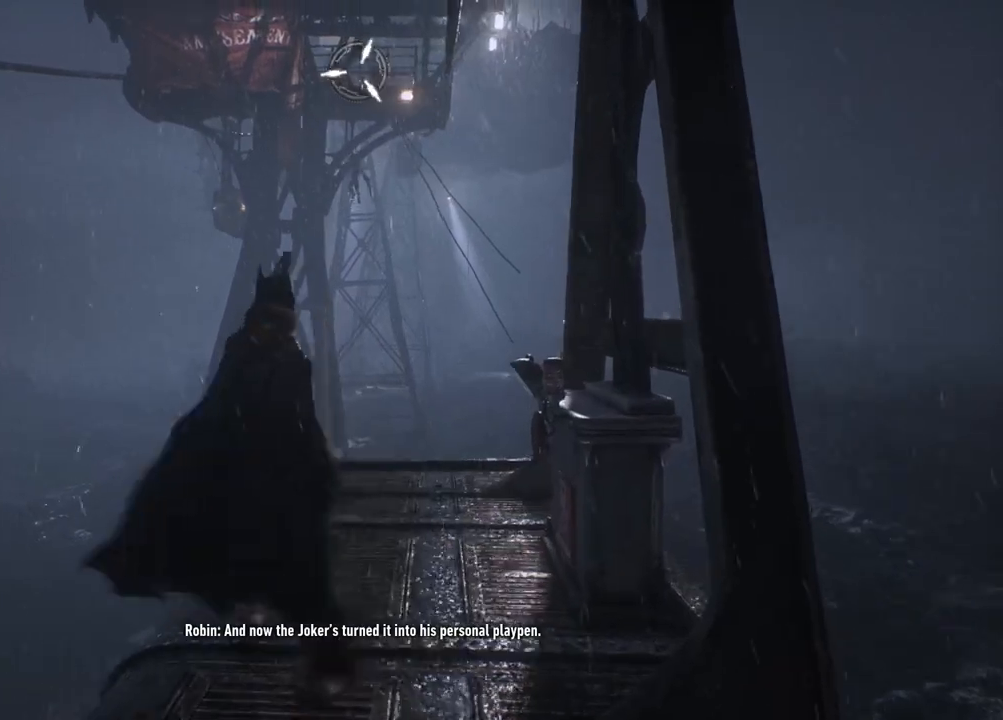
{"buttons": [], "left_stick": "up", "right_stick": "center", "events": [[33, "R1", "up"], [117, "left_stick", "up"]]}
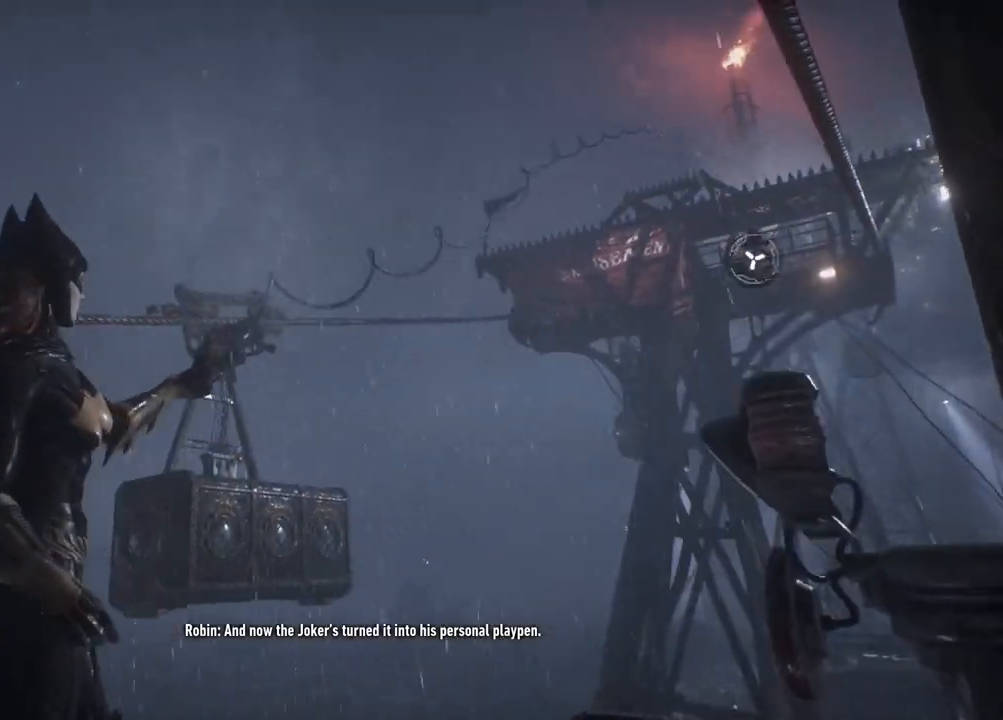
{"buttons": [], "left_stick": "up", "right_stick": "center", "events": []}
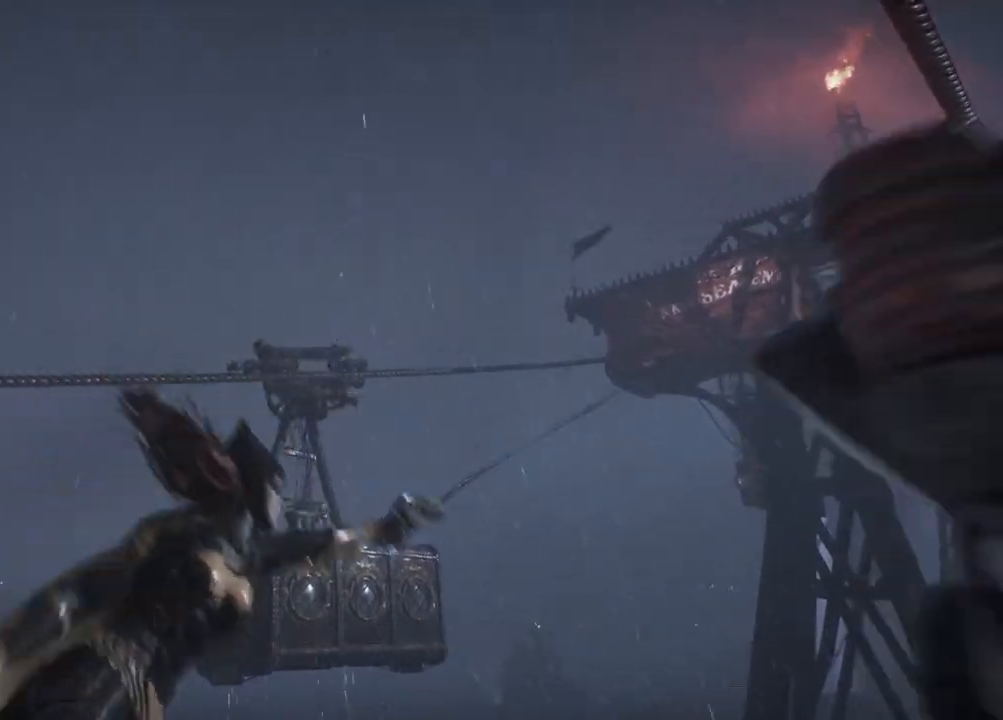
{"buttons": [], "left_stick": "up", "right_stick": "center", "events": []}
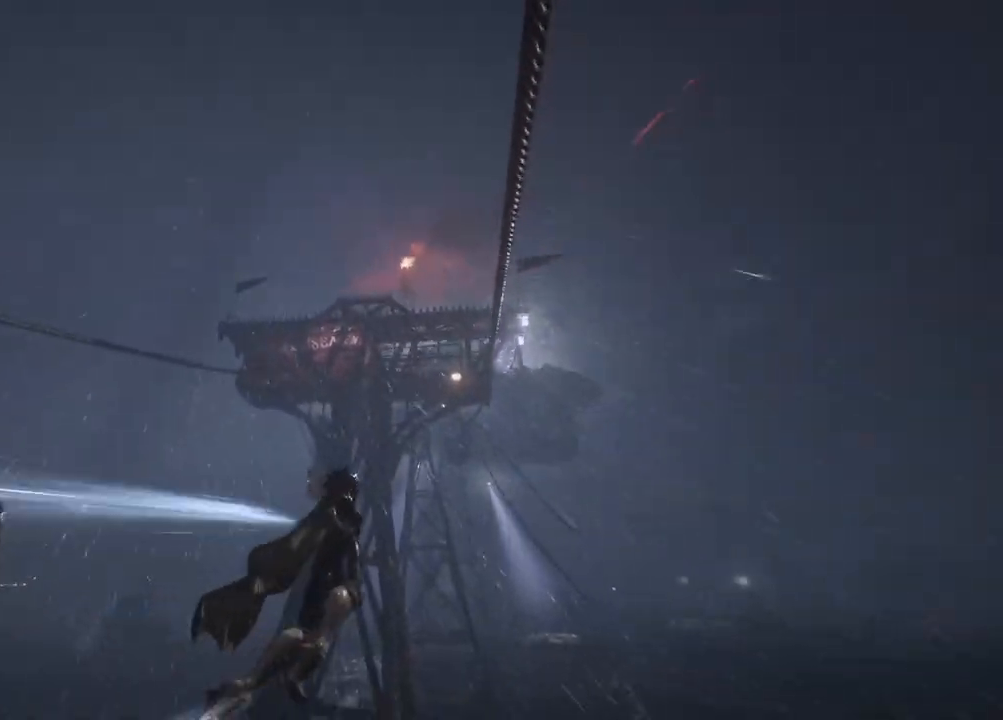
{"buttons": [], "left_stick": "up", "right_stick": "center", "events": []}
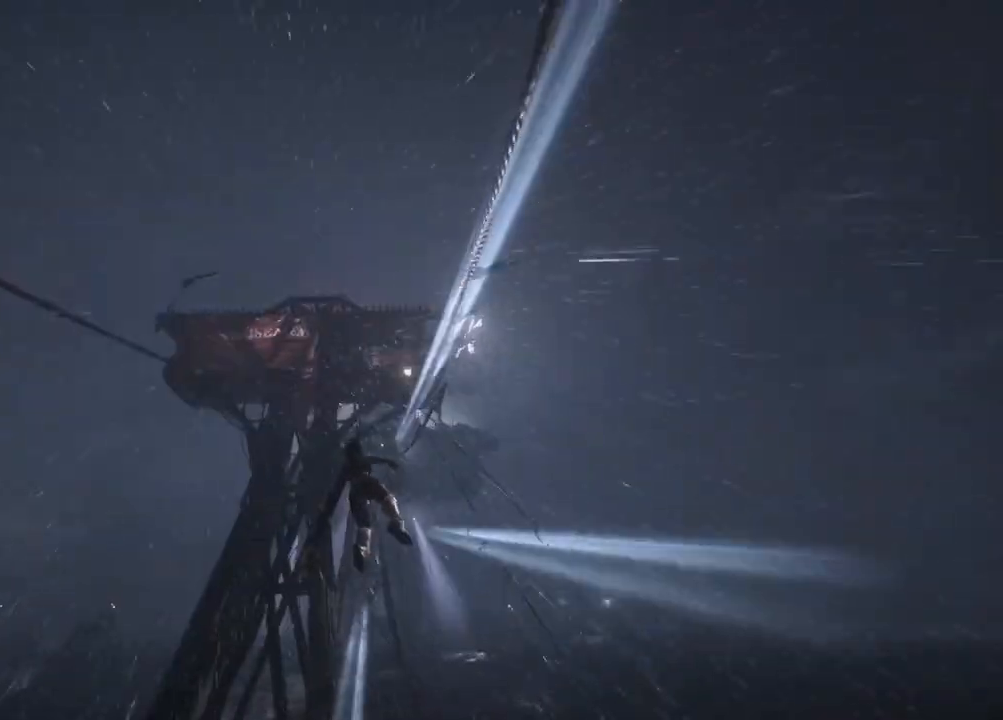
{"buttons": [], "left_stick": "up", "right_stick": "center", "events": []}
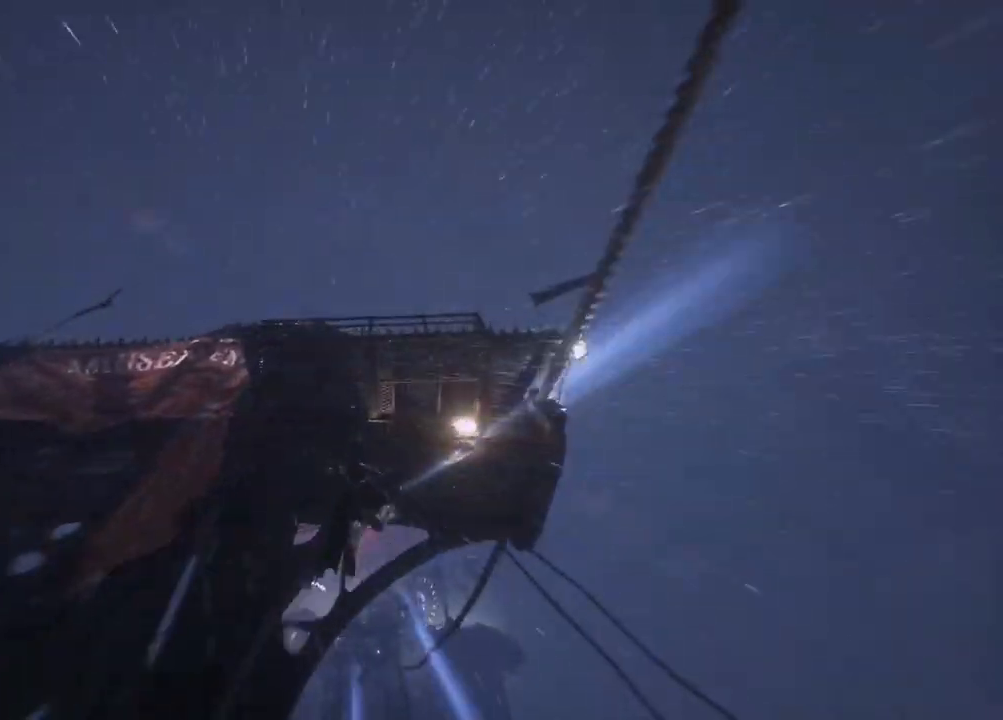
{"buttons": [], "left_stick": "up", "right_stick": "center", "events": []}
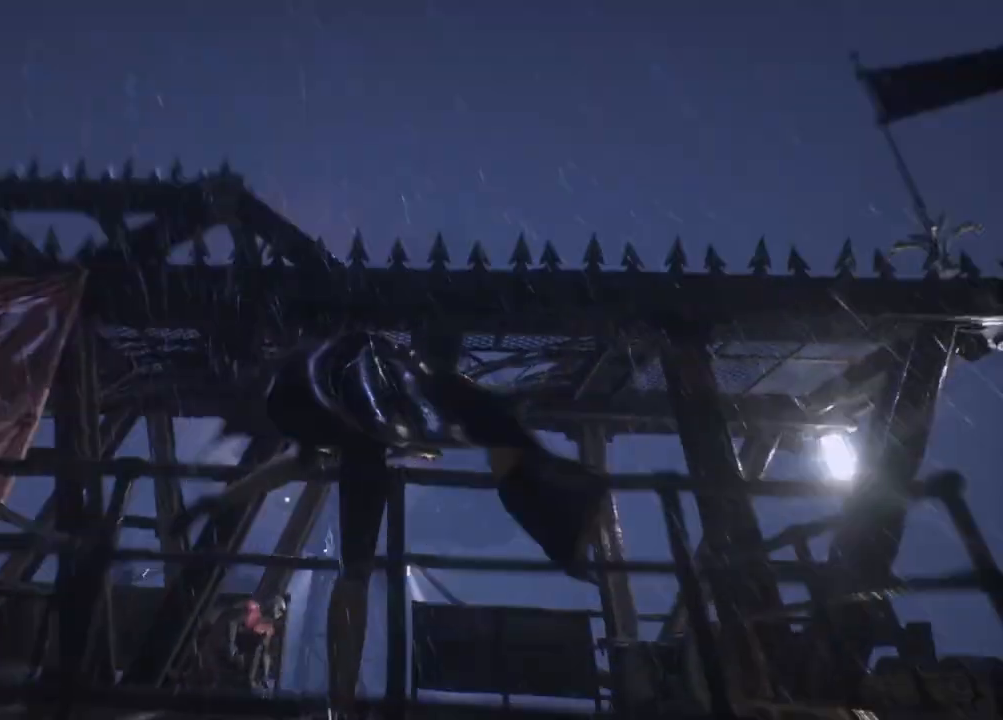
{"buttons": [], "left_stick": "up", "right_stick": "center", "events": []}
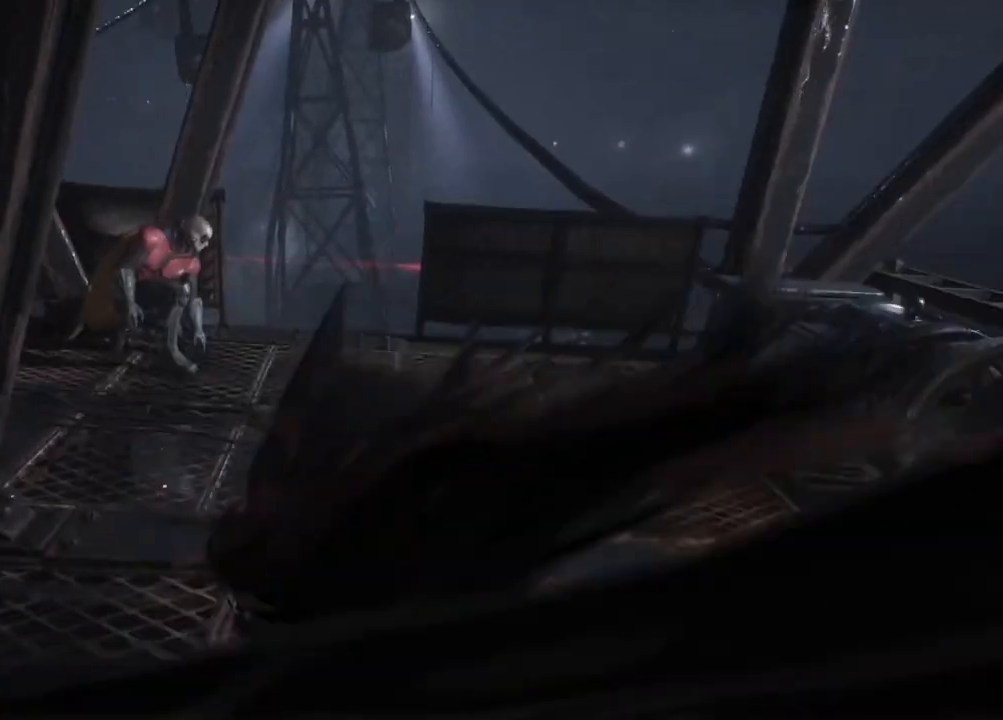
{"buttons": [], "left_stick": "up-right", "right_stick": "center", "events": [[167, "left_stick", "up-right"]]}
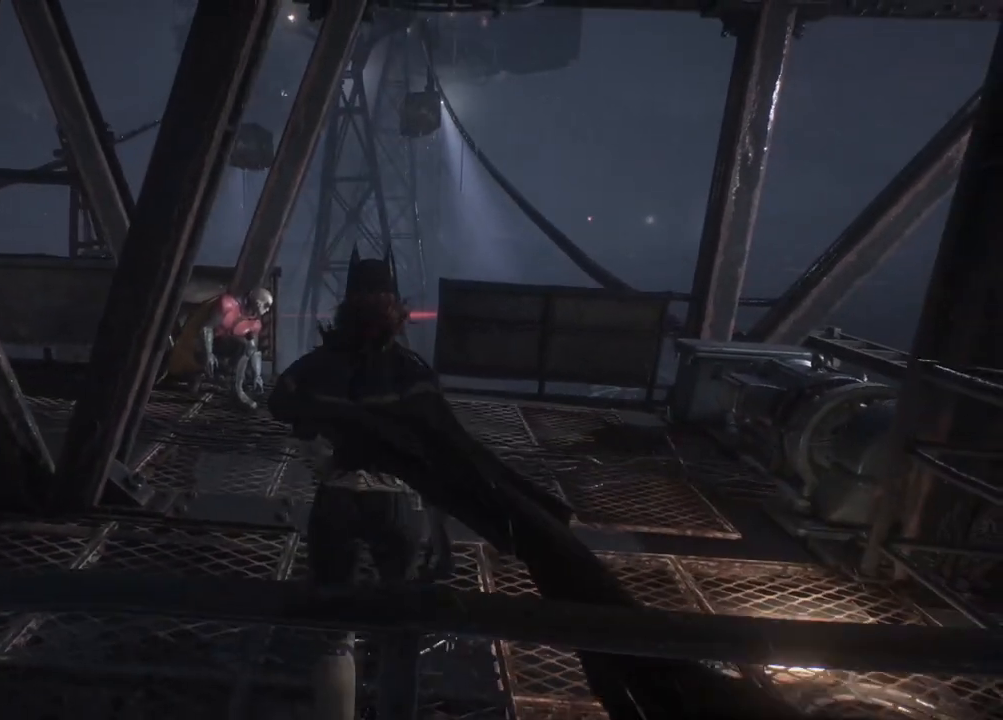
{"buttons": ["R2"], "left_stick": "up-right", "right_stick": "center", "events": [[17, "R2", "down"]]}
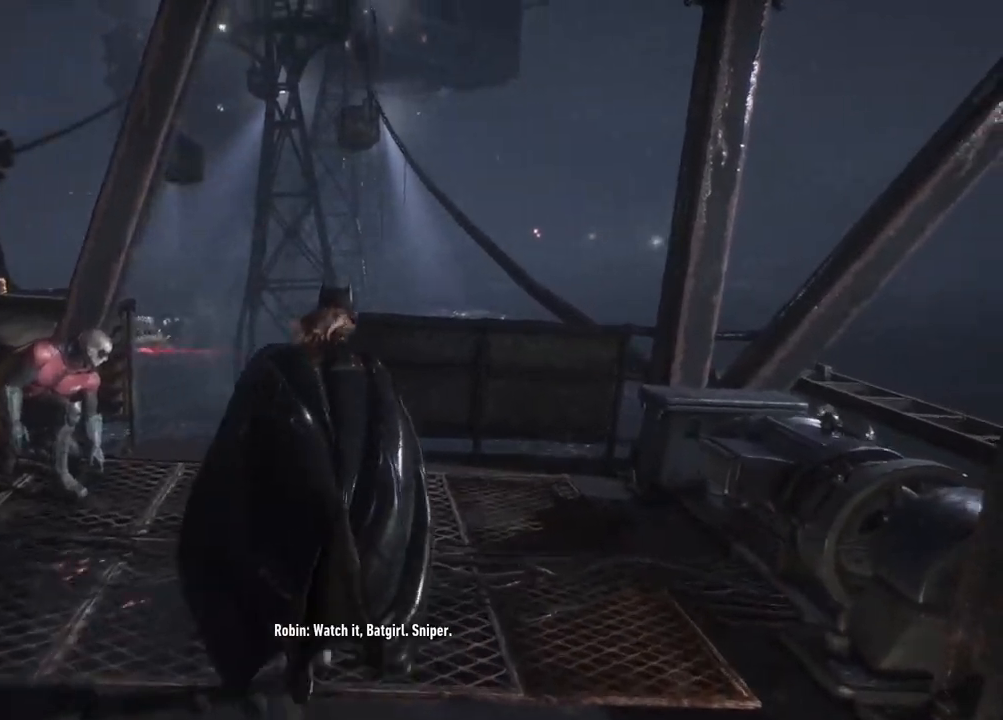
{"buttons": ["L2"], "left_stick": "center", "right_stick": "center", "events": [[100, "R2", "up"], [150, "left_stick", "center"], [217, "L2", "down"]]}
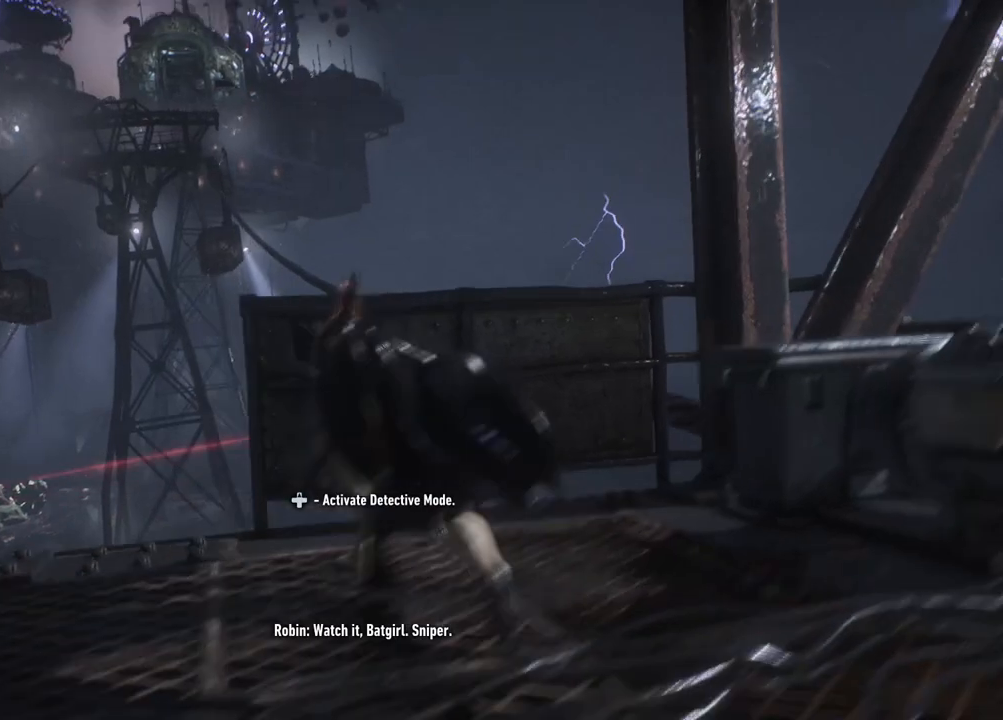
{"buttons": ["L2"], "left_stick": "center", "right_stick": "center", "events": []}
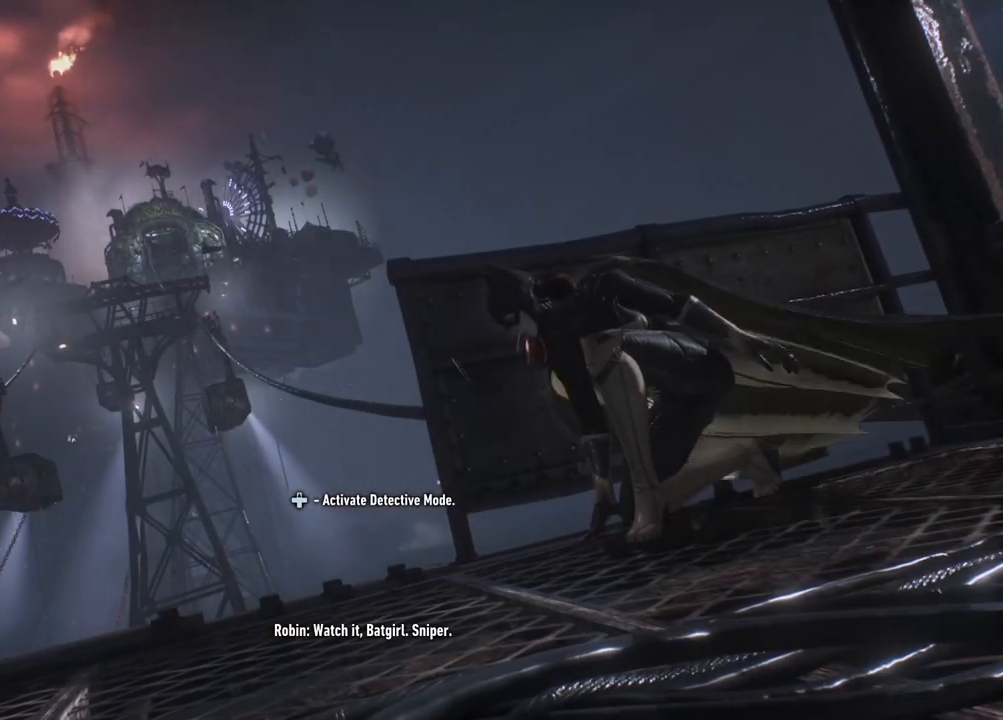
{"buttons": ["L2"], "left_stick": "center", "right_stick": "center", "events": [[333, "DPAD_UP", "down"], [483, "DPAD_UP", "up"]]}
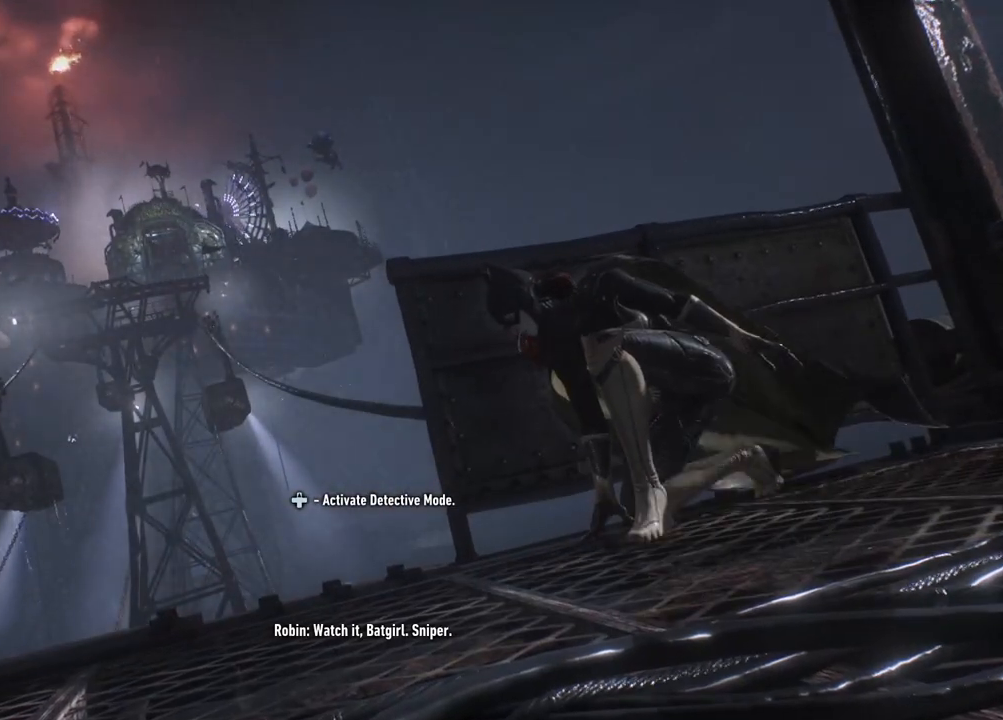
{"buttons": ["L2"], "left_stick": "center", "right_stick": "center", "events": []}
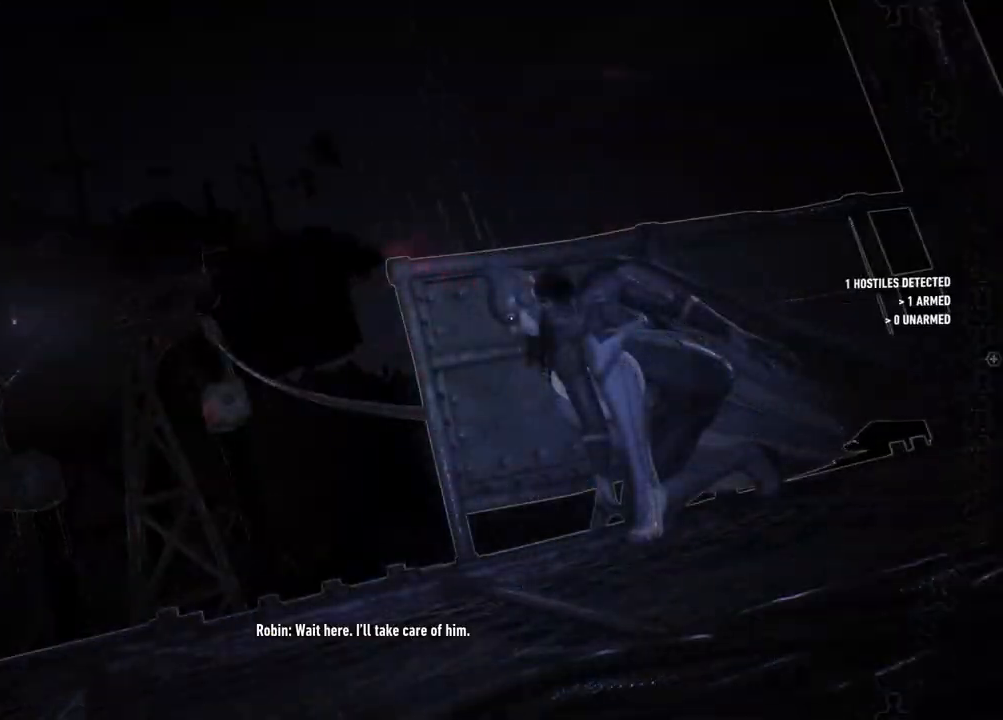
{"buttons": ["L2"], "left_stick": "center", "right_stick": "center", "events": [[217, "right_stick", "left"], [433, "right_stick", "center"]]}
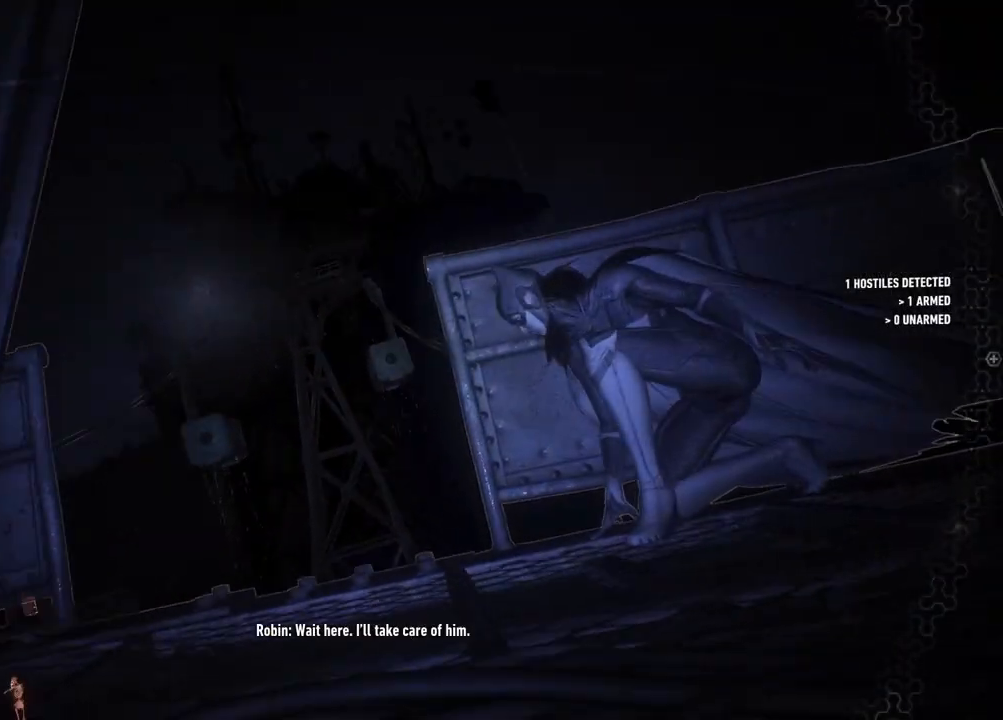
{"buttons": ["L2"], "left_stick": "center", "right_stick": "center", "events": []}
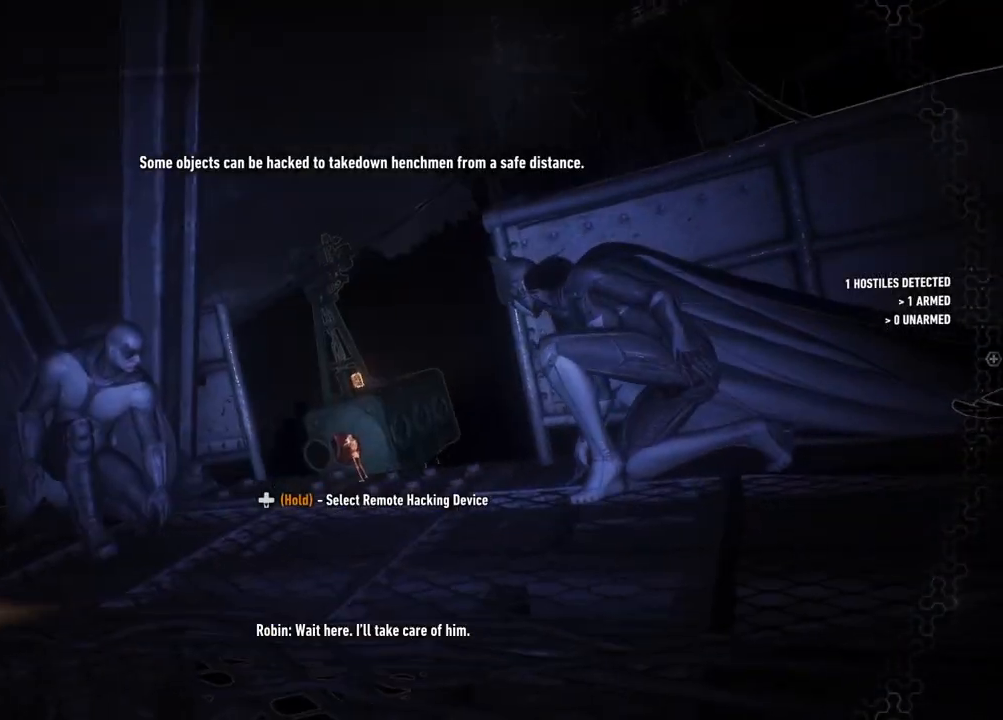
{"buttons": ["L2"], "left_stick": "center", "right_stick": "center", "events": []}
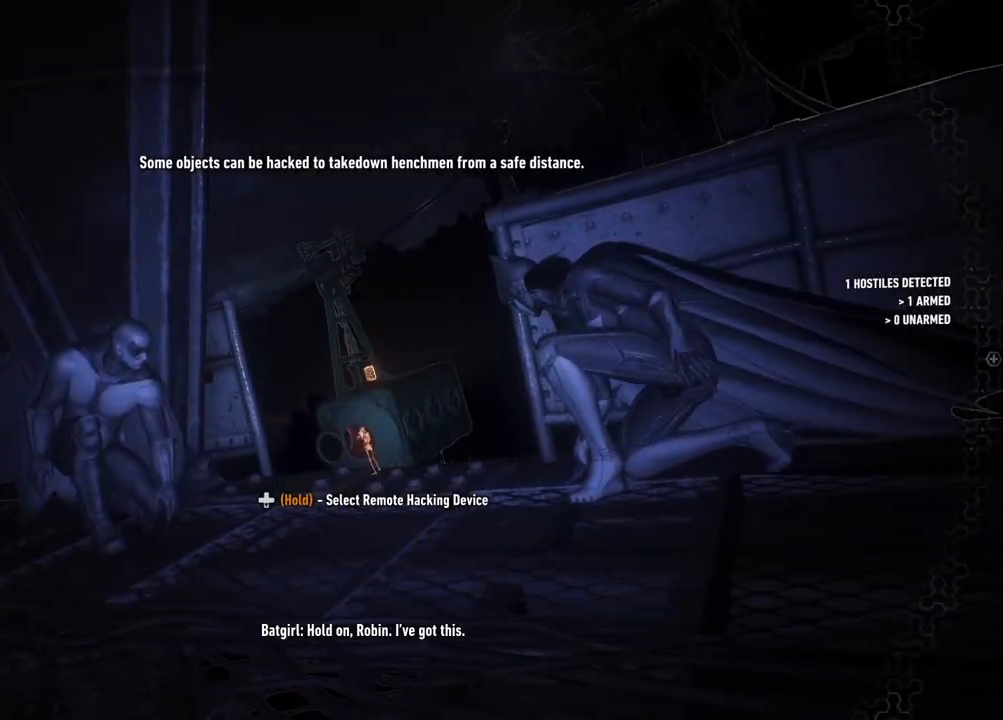
{"buttons": ["L2"], "left_stick": "center", "right_stick": "center", "events": []}